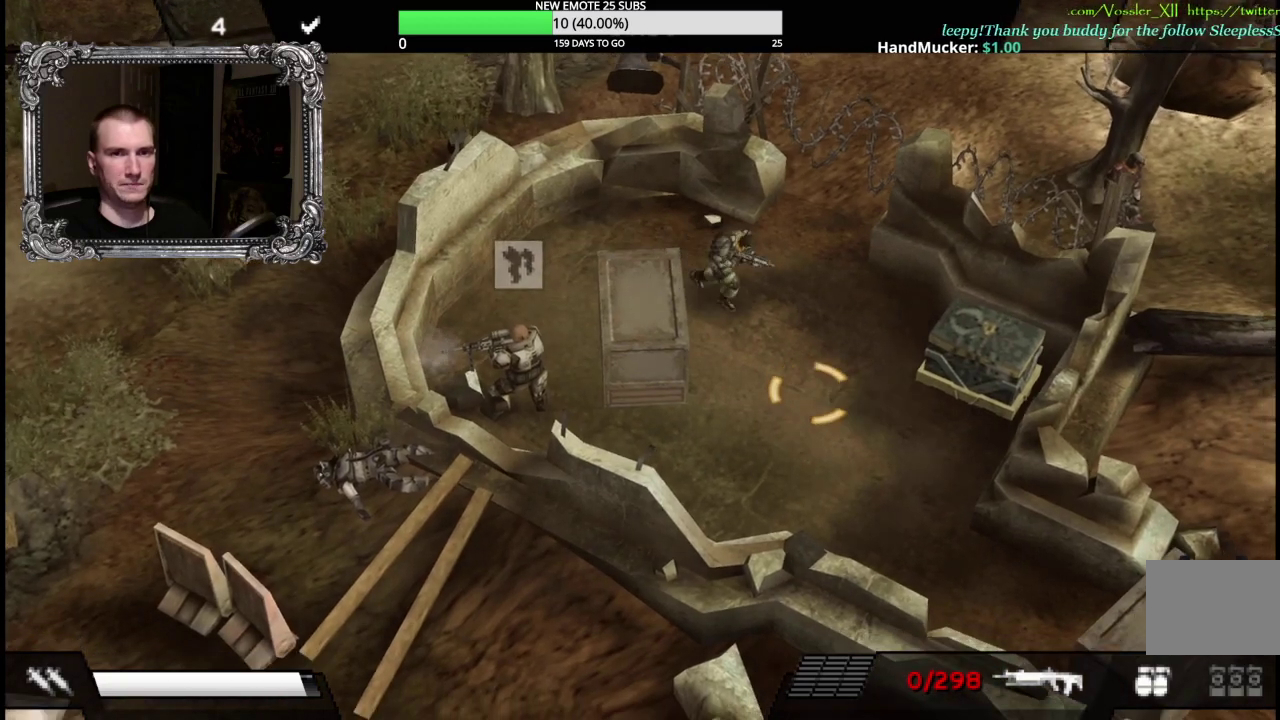
Gameplay with a controller (Xbox layout); each line is a JSON object with the inputs held at the frame after it. "events" lists button and stick changes between this image and that frame as [ms after this image, input, new state], when the widget could be followed in between.
{"buttons": [], "left_stick": "left", "right_stick": "center", "events": [[217, "left_stick", "down"], [317, "left_stick", "down-left"], [450, "left_stick", "left"]]}
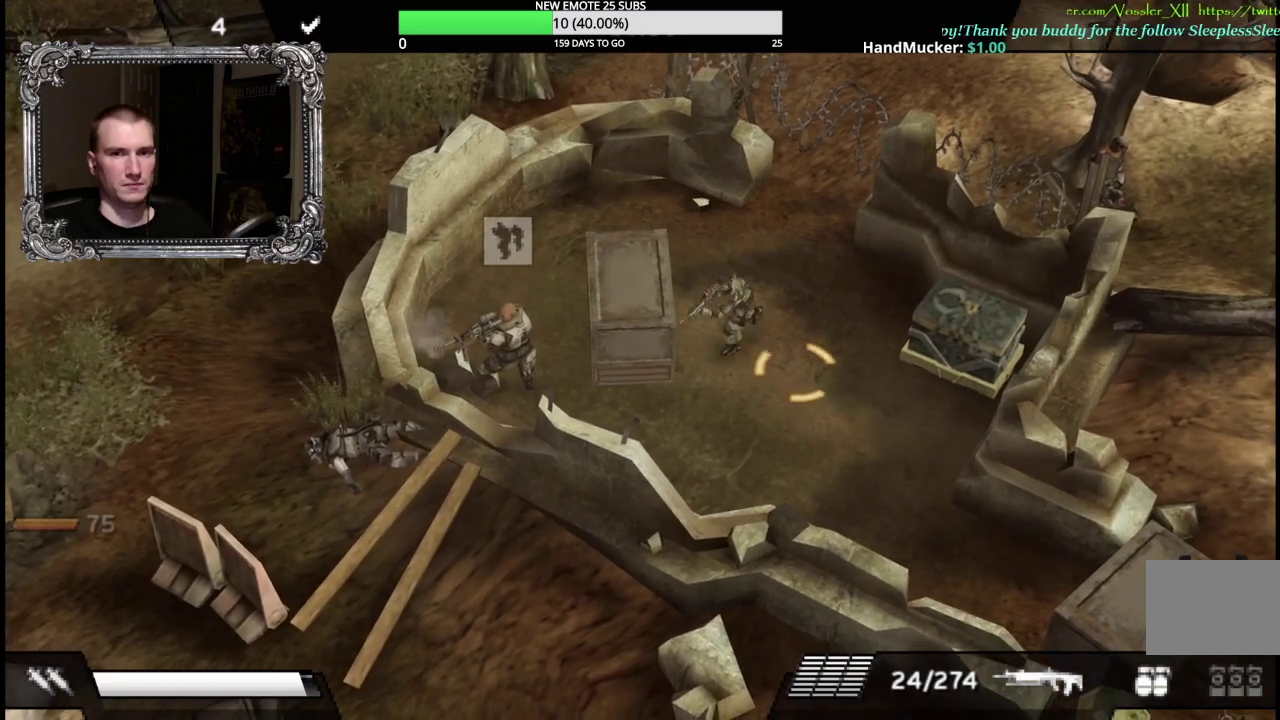
{"buttons": [], "left_stick": "up-left", "right_stick": "center", "events": [[67, "left_stick", "up-left"], [183, "left_stick", "up"], [483, "left_stick", "up-left"]]}
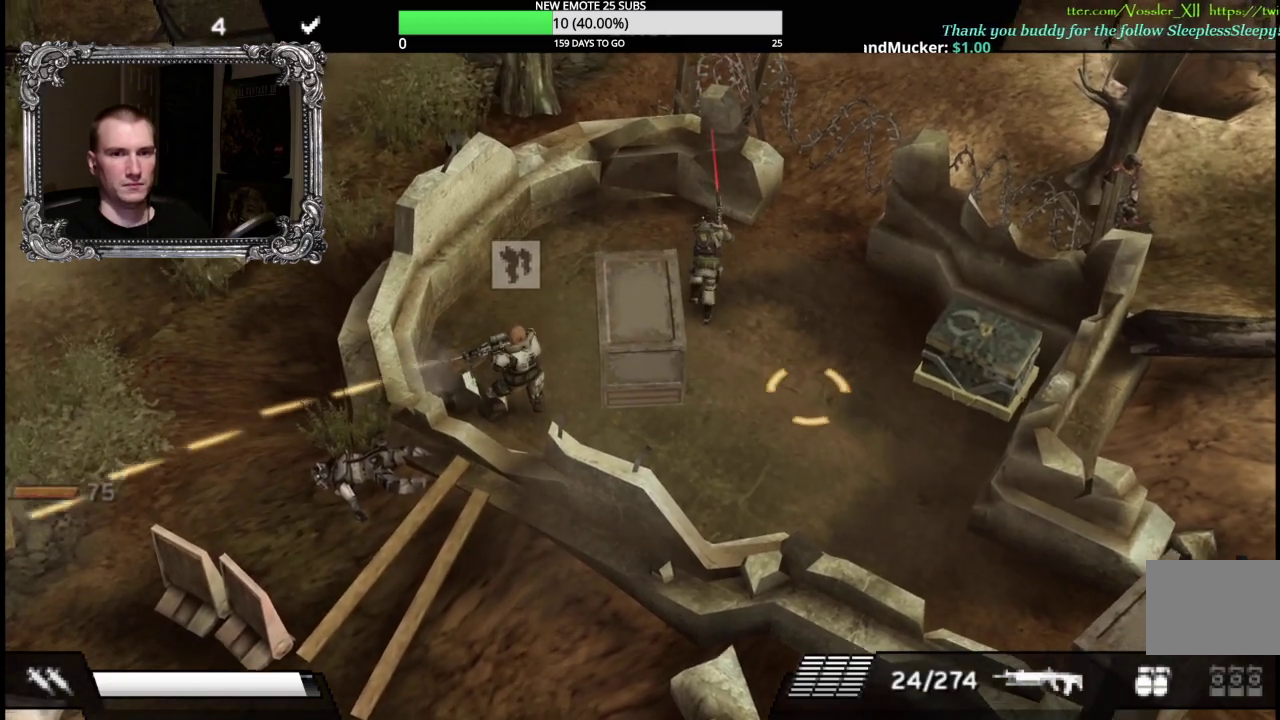
{"buttons": [], "left_stick": "down-left", "right_stick": "center", "events": [[150, "left_stick", "left"], [350, "left_stick", "down-left"]]}
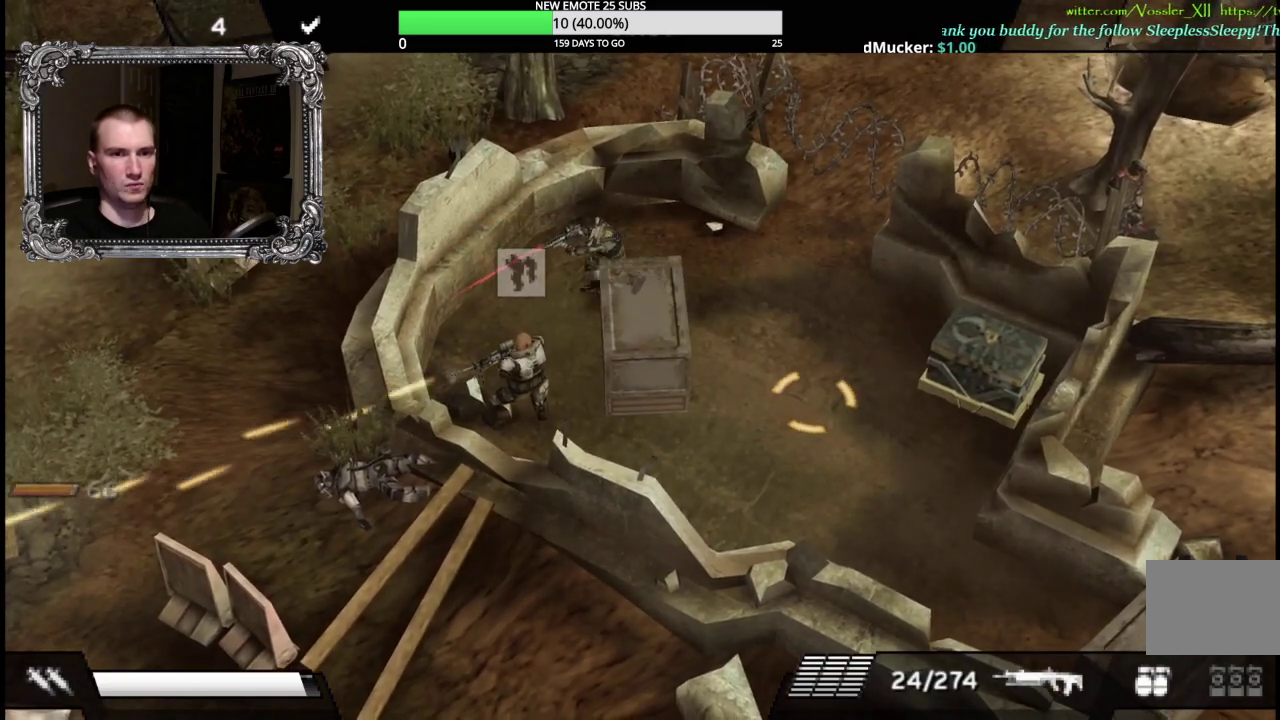
{"buttons": [], "left_stick": "down-left", "right_stick": "center", "events": []}
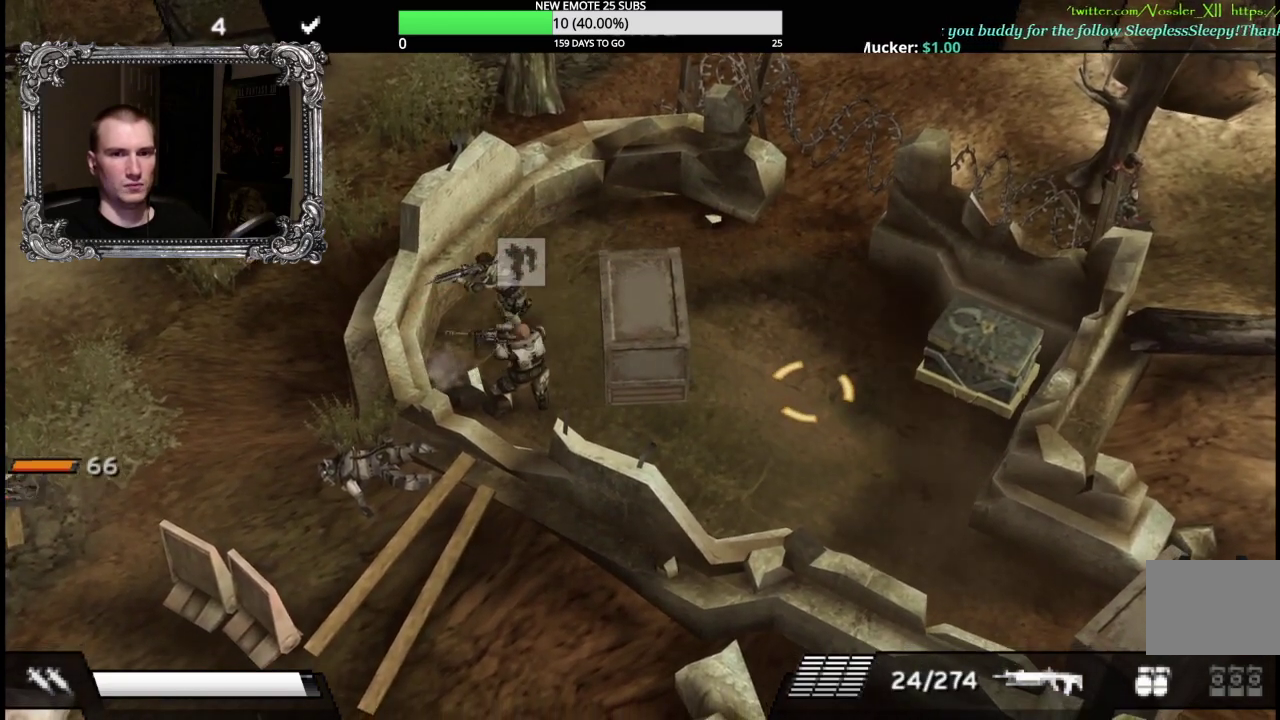
{"buttons": ["X"], "left_stick": "center", "right_stick": "center", "events": [[283, "X", "down"], [317, "left_stick", "center"]]}
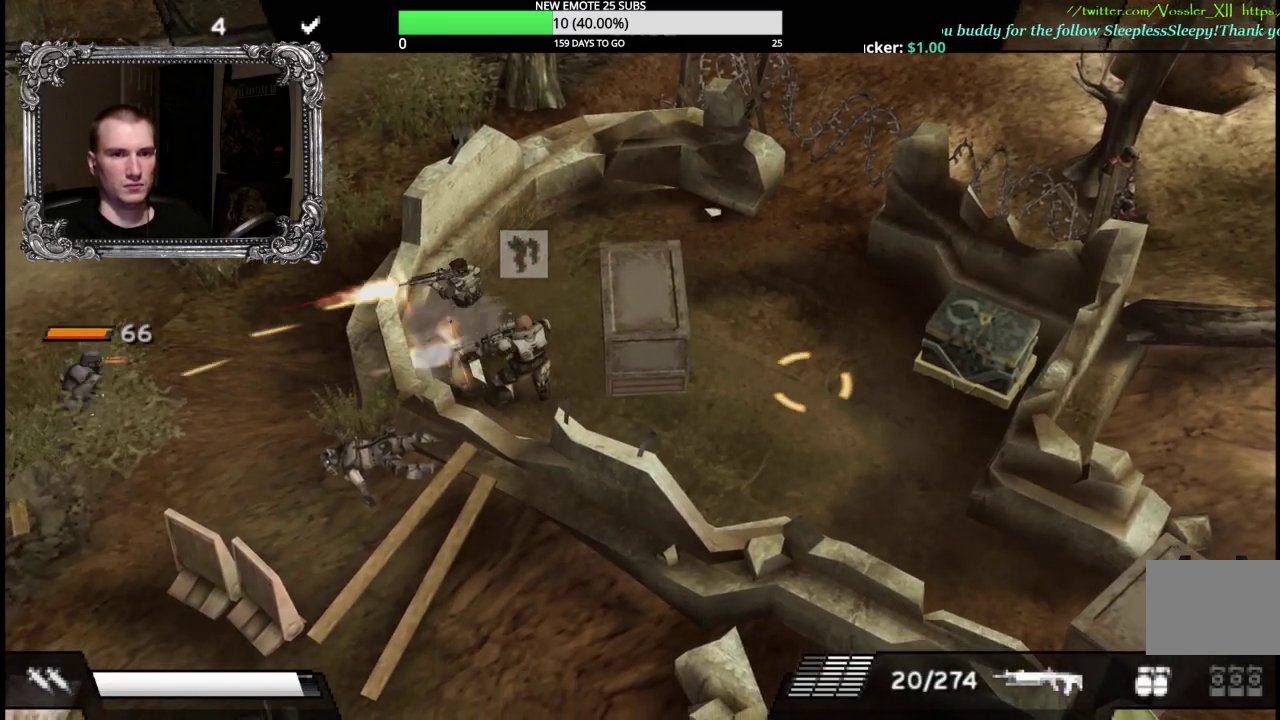
{"buttons": ["X"], "left_stick": "center", "right_stick": "center", "events": []}
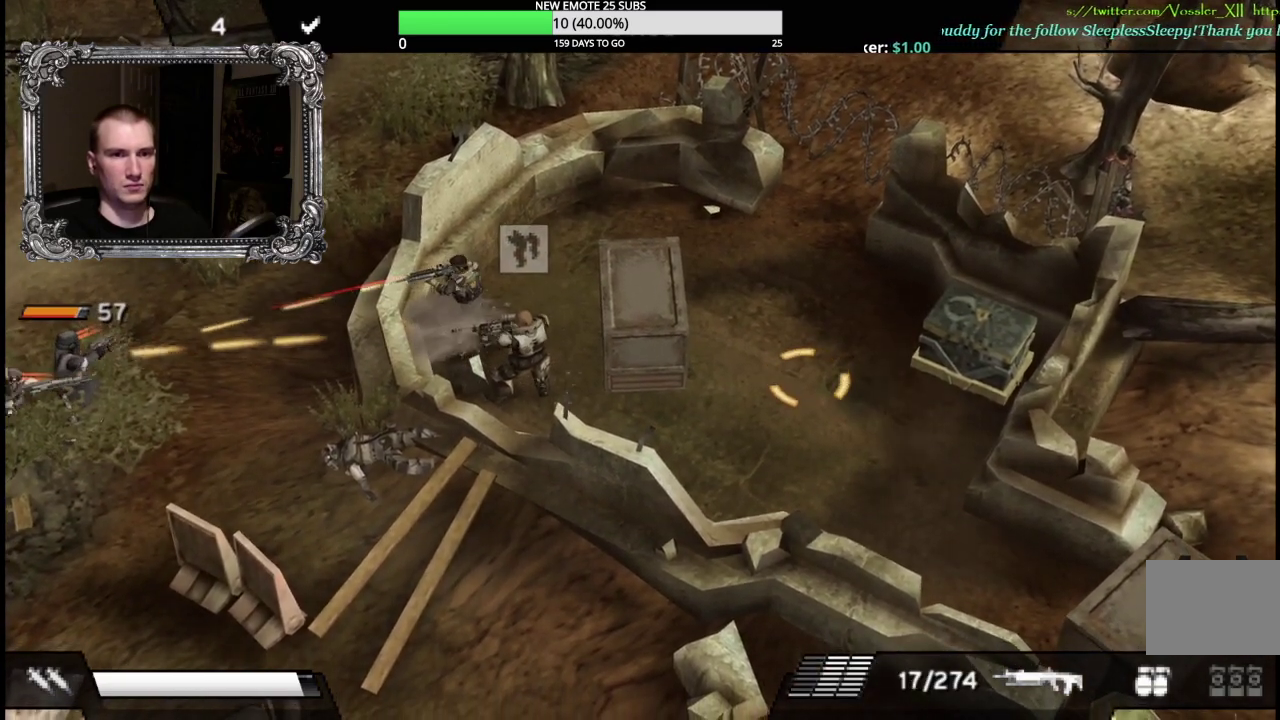
{"buttons": ["X"], "left_stick": "center", "right_stick": "center", "events": []}
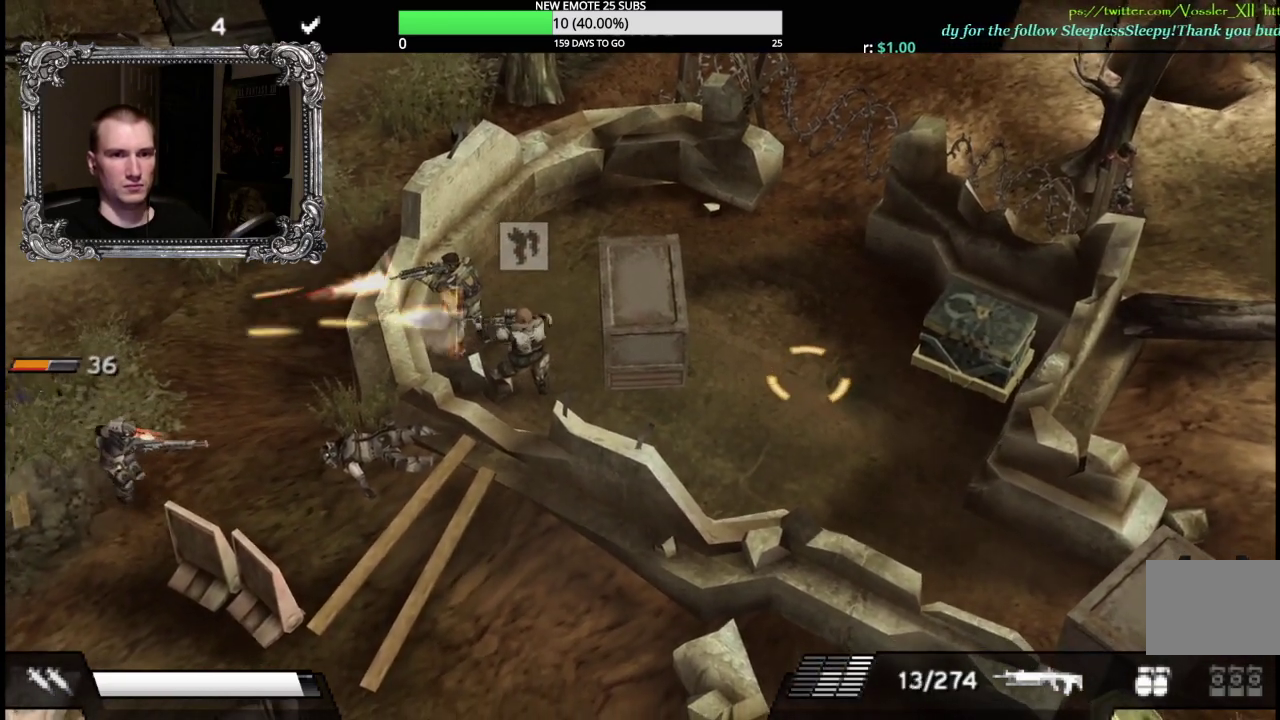
{"buttons": [], "left_stick": "up-right", "right_stick": "center", "events": [[67, "left_stick", "up-right"], [100, "X", "up"]]}
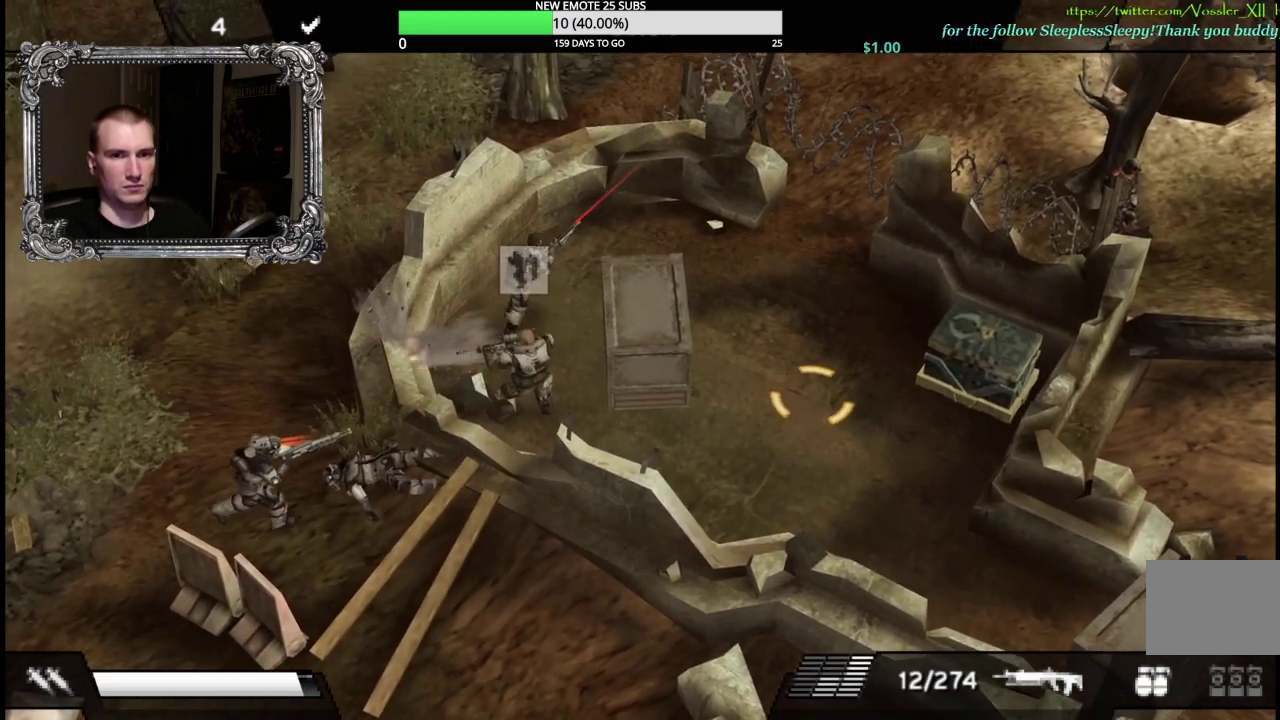
{"buttons": ["X"], "left_stick": "center", "right_stick": "center", "events": [[33, "left_stick", "up"], [233, "left_stick", "up-left"], [283, "left_stick", "left"], [333, "left_stick", "down-left"], [417, "left_stick", "down"], [450, "X", "down"], [500, "left_stick", "center"]]}
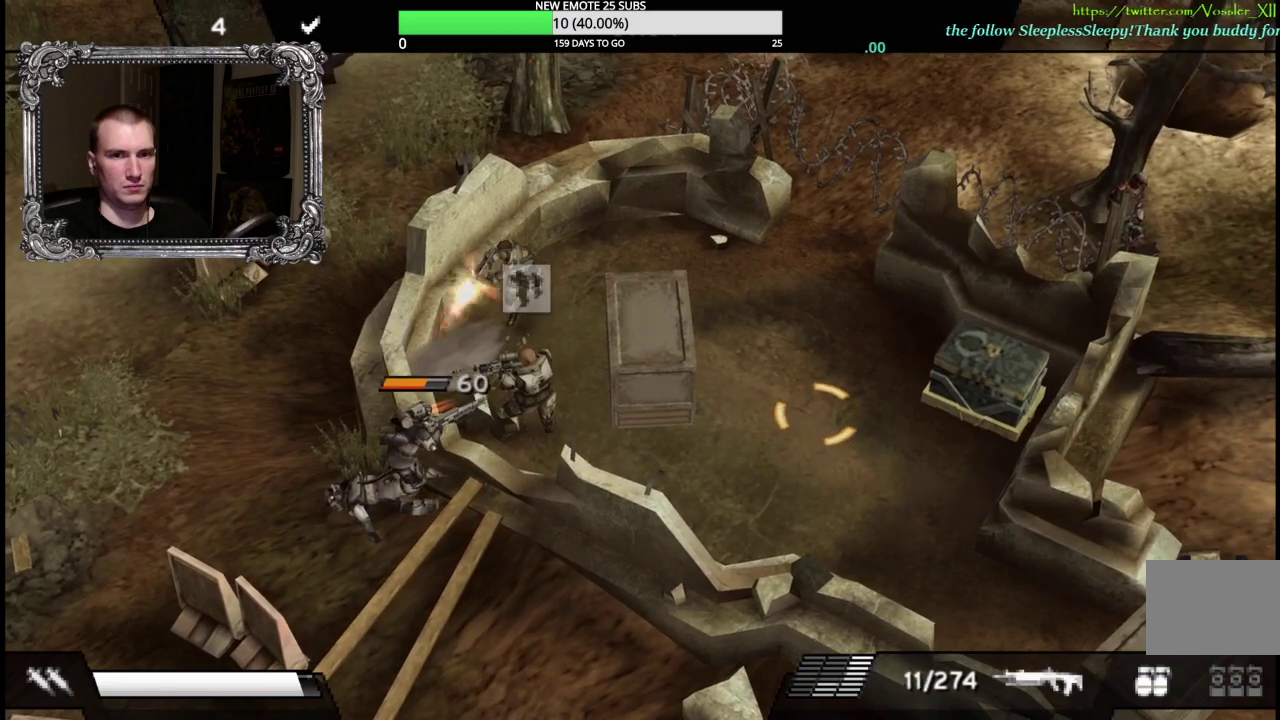
{"buttons": [], "left_stick": "up-right", "right_stick": "center", "events": [[317, "left_stick", "up-right"], [333, "X", "up"]]}
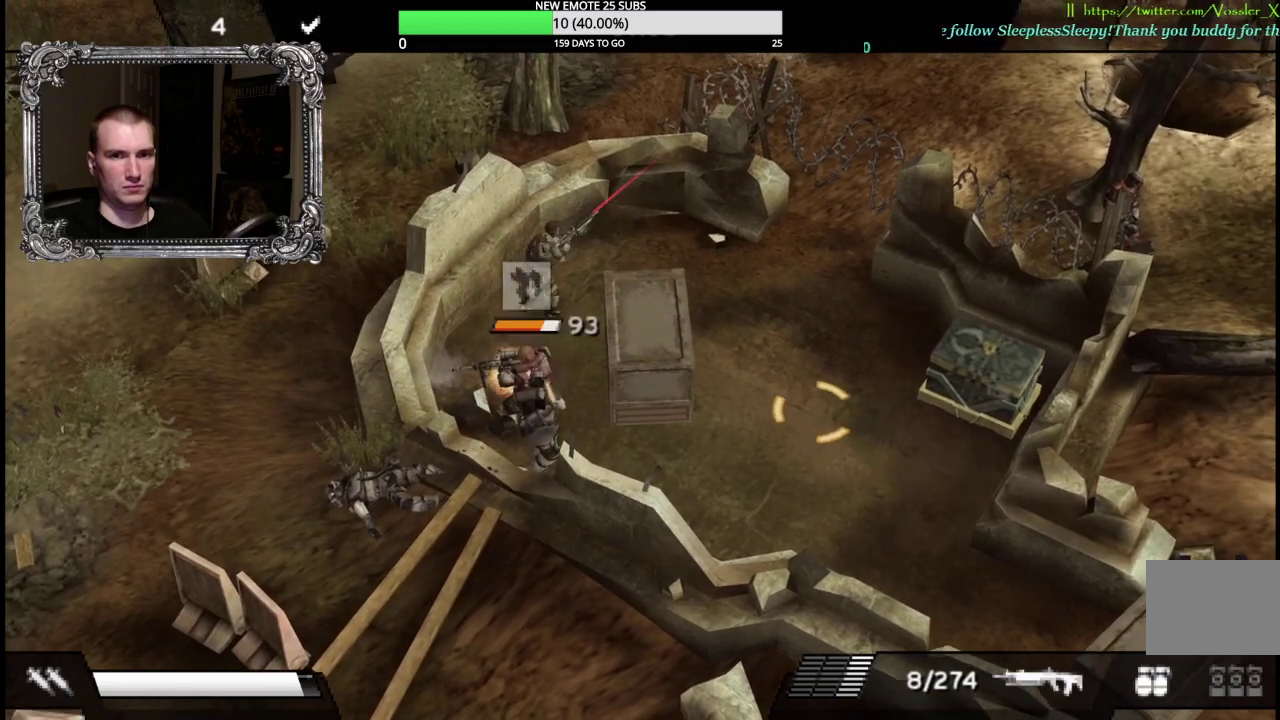
{"buttons": ["Y"], "left_stick": "up-right", "right_stick": "center", "events": [[383, "Y", "down"]]}
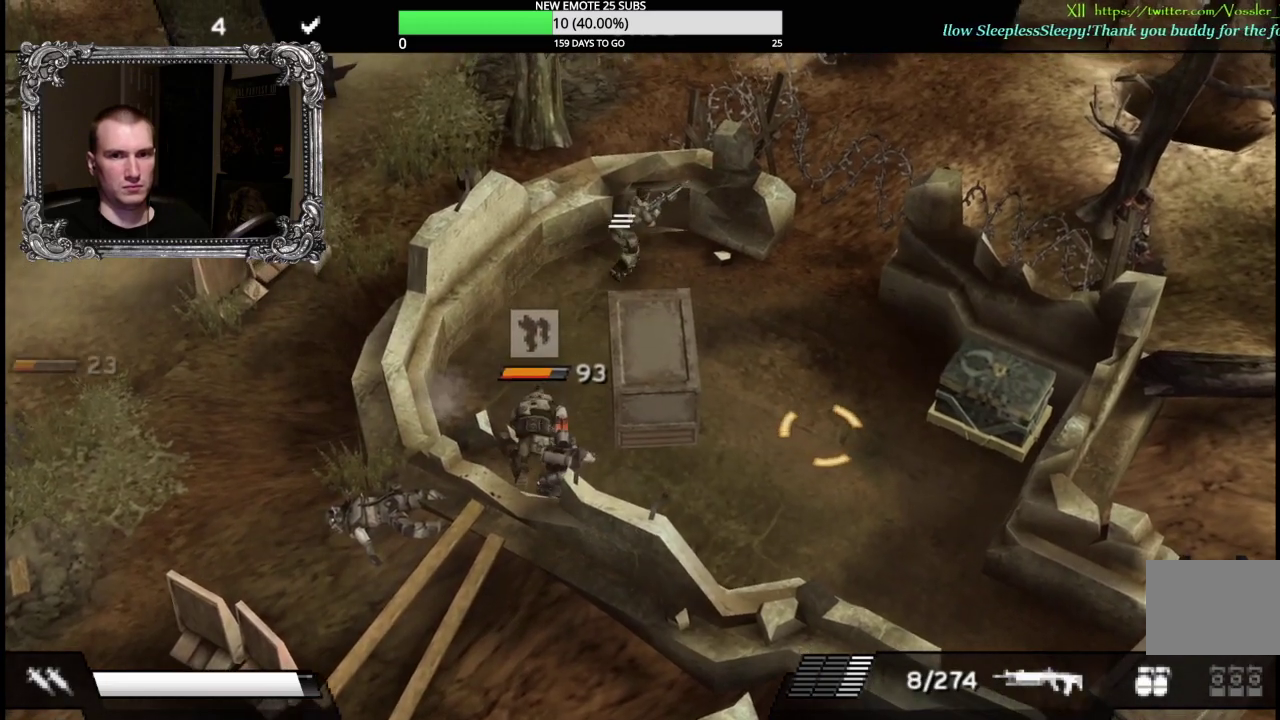
{"buttons": ["R2"], "left_stick": "down", "right_stick": "center", "events": [[50, "left_stick", "up"], [83, "Y", "up"], [150, "left_stick", "down-left"], [433, "R2", "down"], [467, "left_stick", "down"]]}
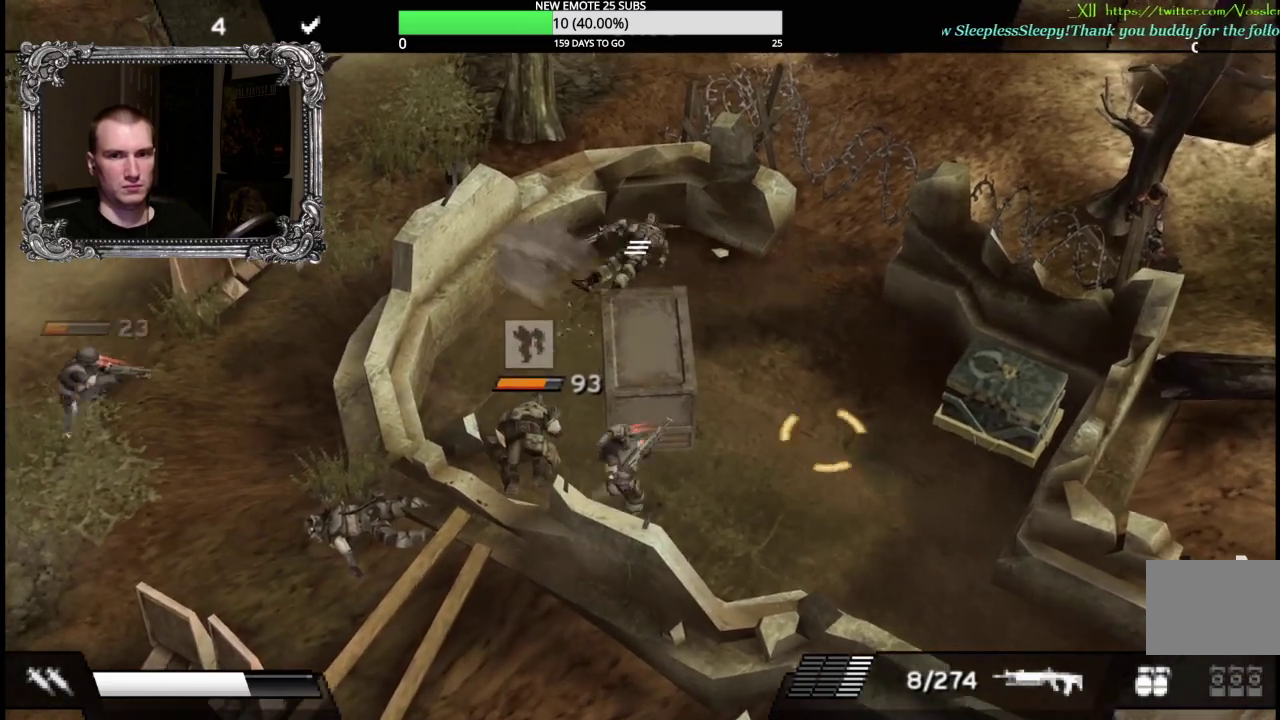
{"buttons": [], "left_stick": "center", "right_stick": "center", "events": [[183, "left_stick", "center"], [300, "R2", "up"]]}
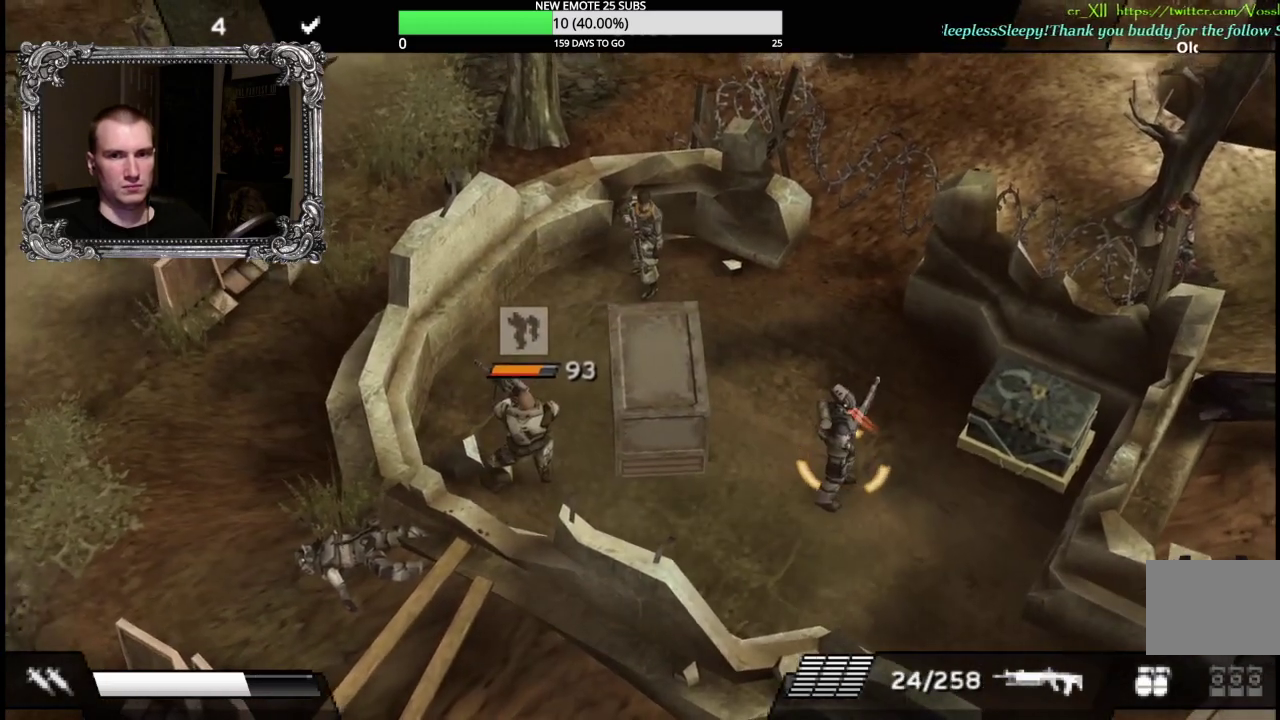
{"buttons": [], "left_stick": "right", "right_stick": "center", "events": [[33, "left_stick", "left"], [217, "left_stick", "down"], [267, "left_stick", "down-right"], [350, "left_stick", "right"]]}
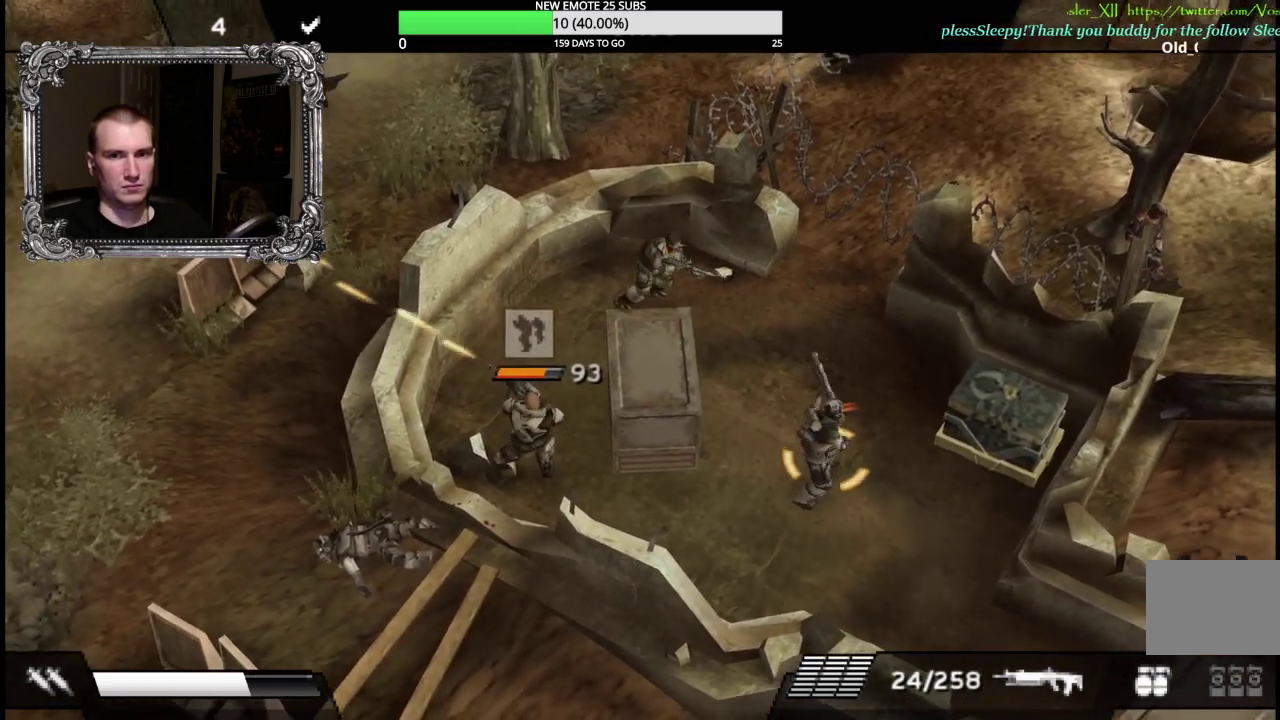
{"buttons": ["X"], "left_stick": "down-right", "right_stick": "center", "events": [[50, "left_stick", "down-right"], [417, "X", "down"]]}
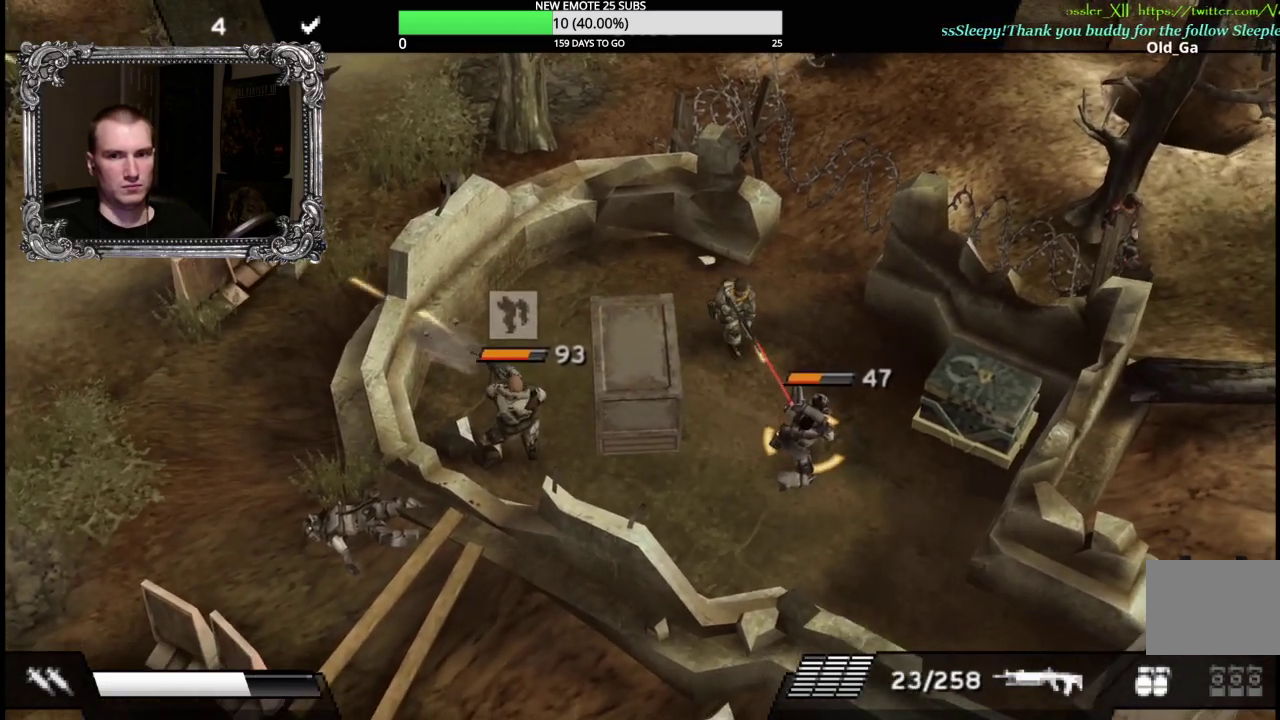
{"buttons": ["X"], "left_stick": "center", "right_stick": "center", "events": [[183, "left_stick", "down"], [433, "left_stick", "center"]]}
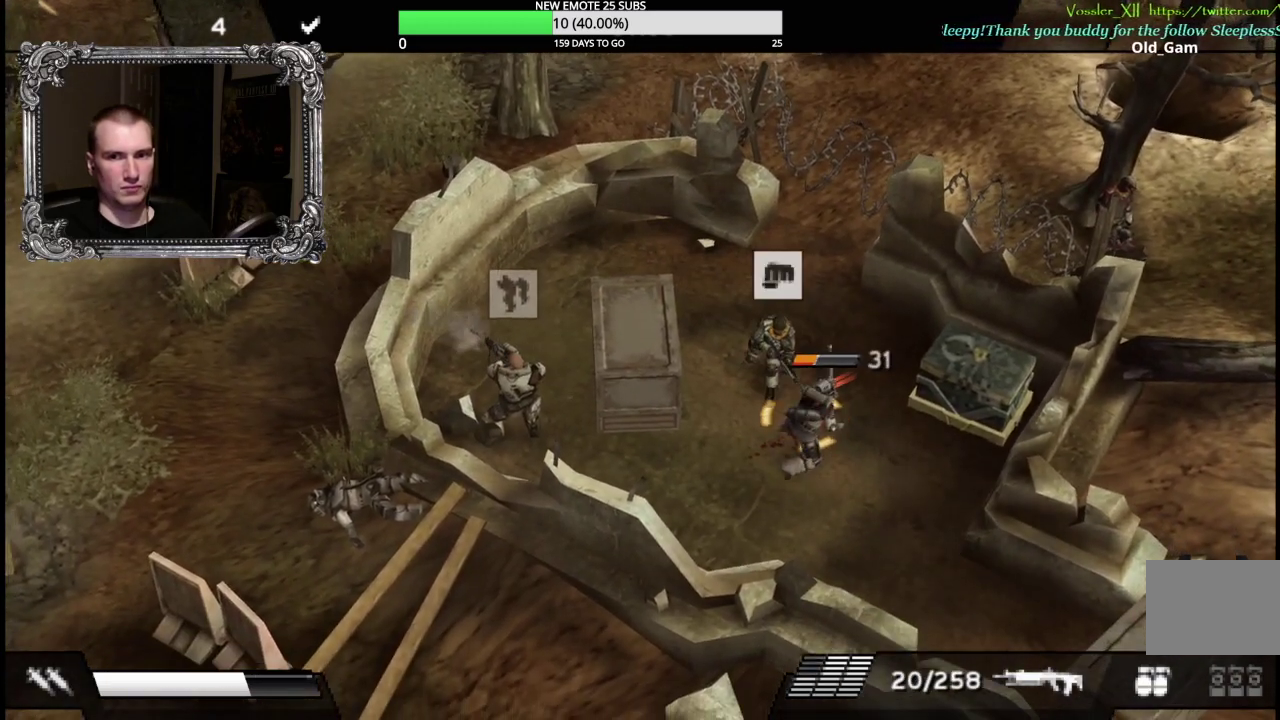
{"buttons": ["X"], "left_stick": "center", "right_stick": "center", "events": []}
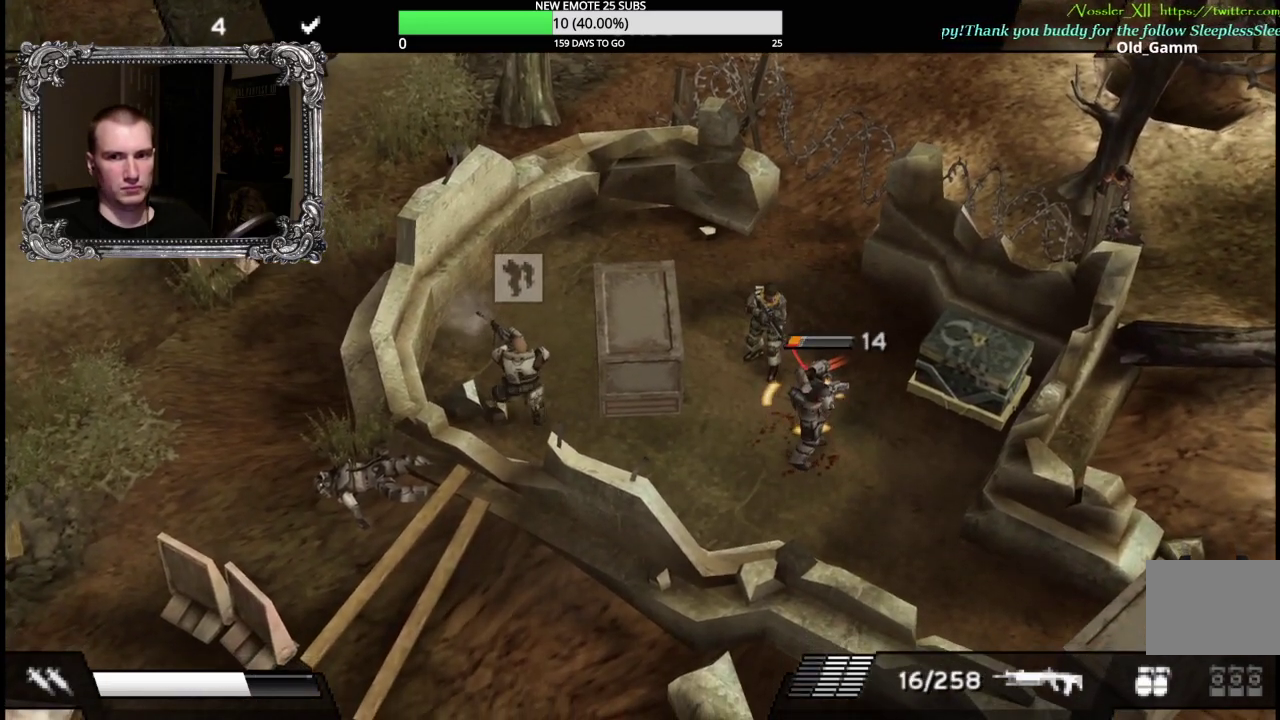
{"buttons": ["X"], "left_stick": "center", "right_stick": "center", "events": []}
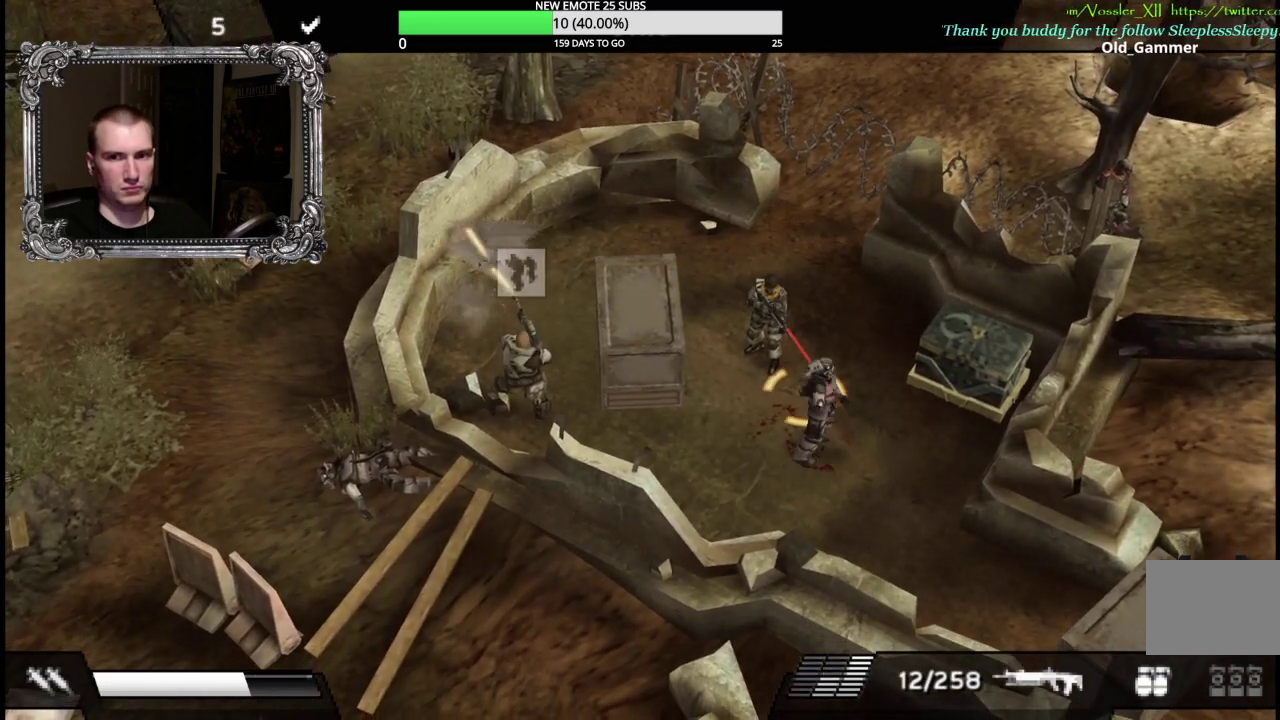
{"buttons": [], "left_stick": "up-left", "right_stick": "center", "events": [[167, "X", "up"], [200, "left_stick", "up"], [450, "left_stick", "up-left"]]}
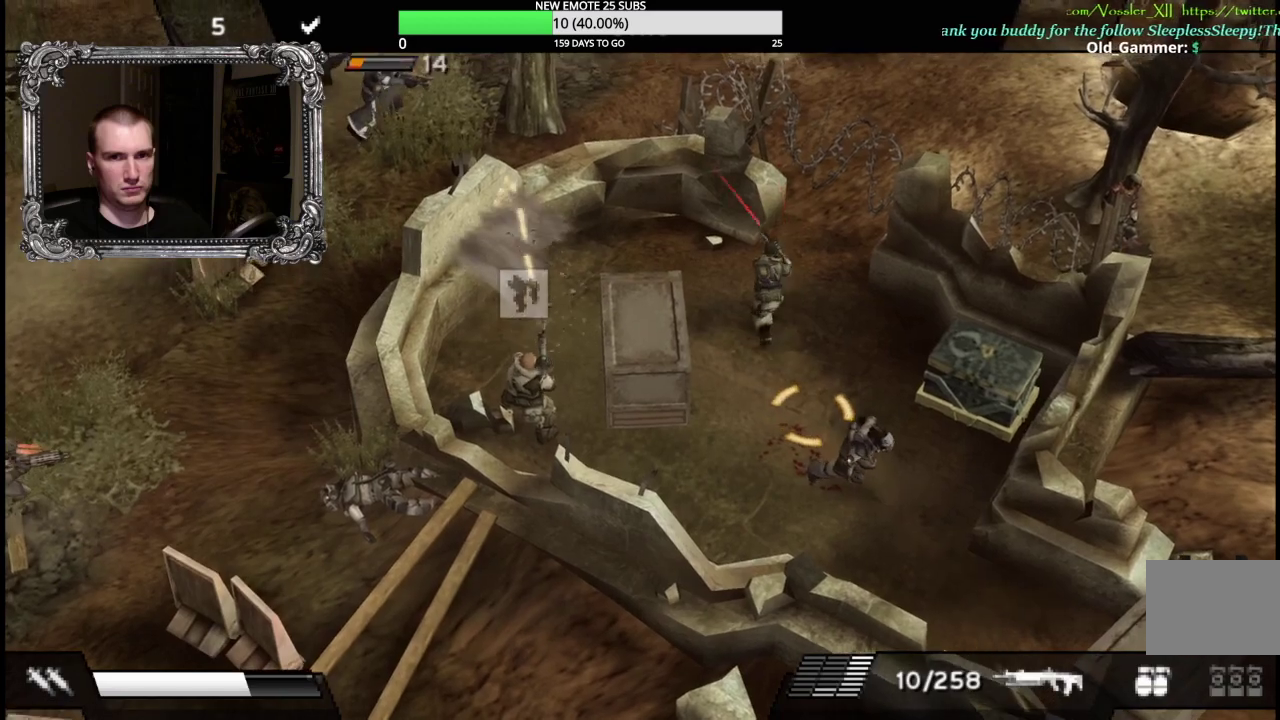
{"buttons": ["L1"], "left_stick": "down", "right_stick": "center", "events": [[117, "L1", "down"], [150, "X", "down"], [183, "left_stick", "center"], [400, "left_stick", "down"], [500, "X", "up"]]}
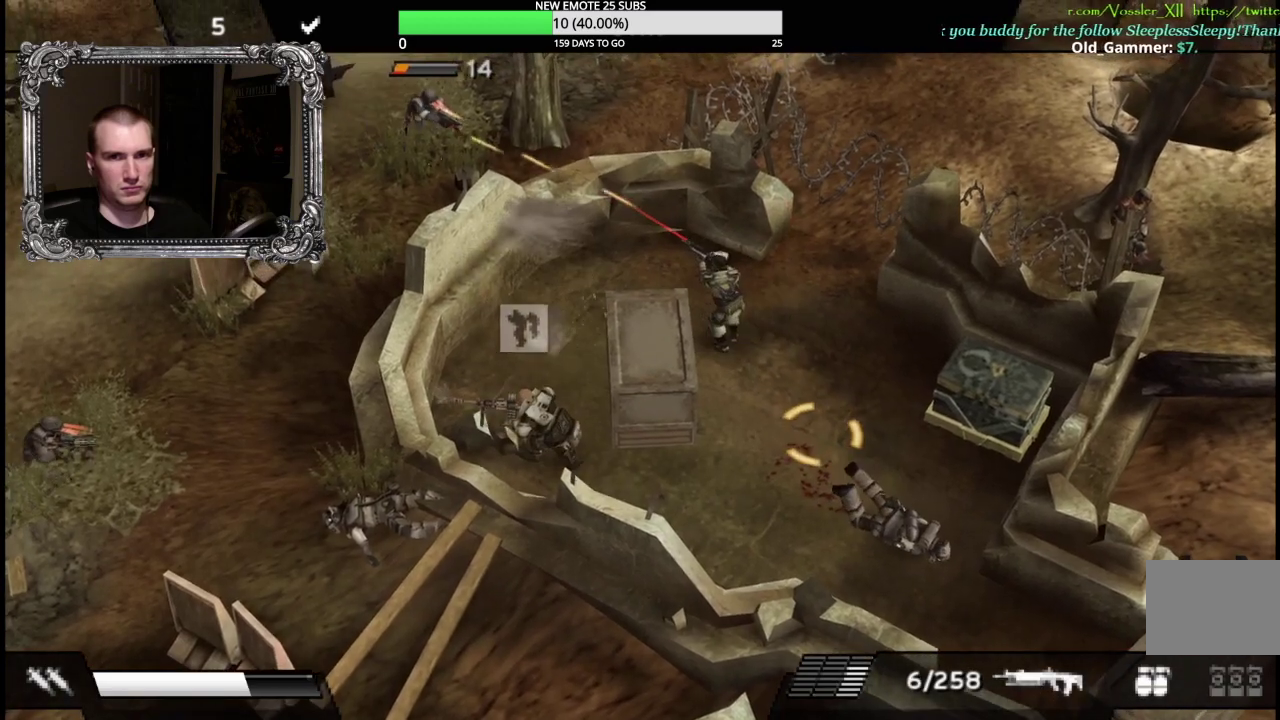
{"buttons": [], "left_stick": "down-right", "right_stick": "center", "events": [[33, "L1", "up"], [100, "left_stick", "down-right"]]}
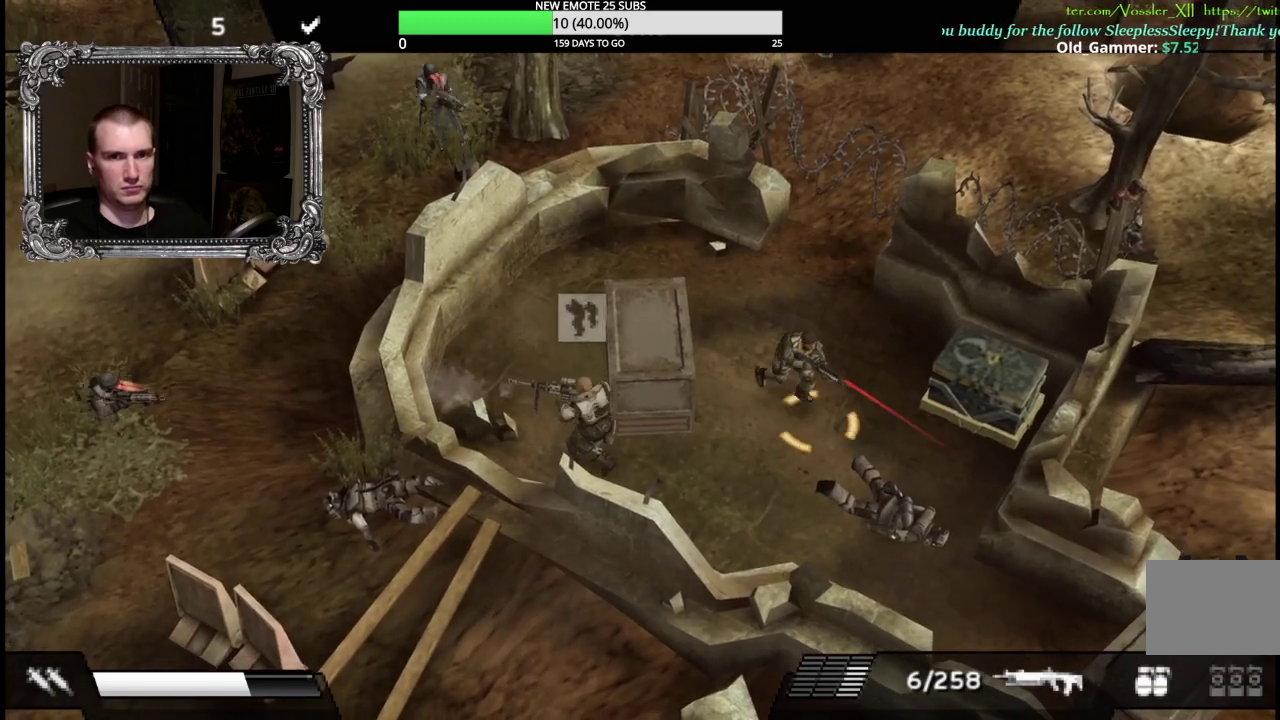
{"buttons": ["X", "L1"], "left_stick": "down", "right_stick": "center", "events": [[50, "left_stick", "up-right"], [100, "left_stick", "up"], [167, "left_stick", "up-left"], [217, "L1", "down"], [233, "X", "down"], [283, "left_stick", "center"], [367, "left_stick", "down"]]}